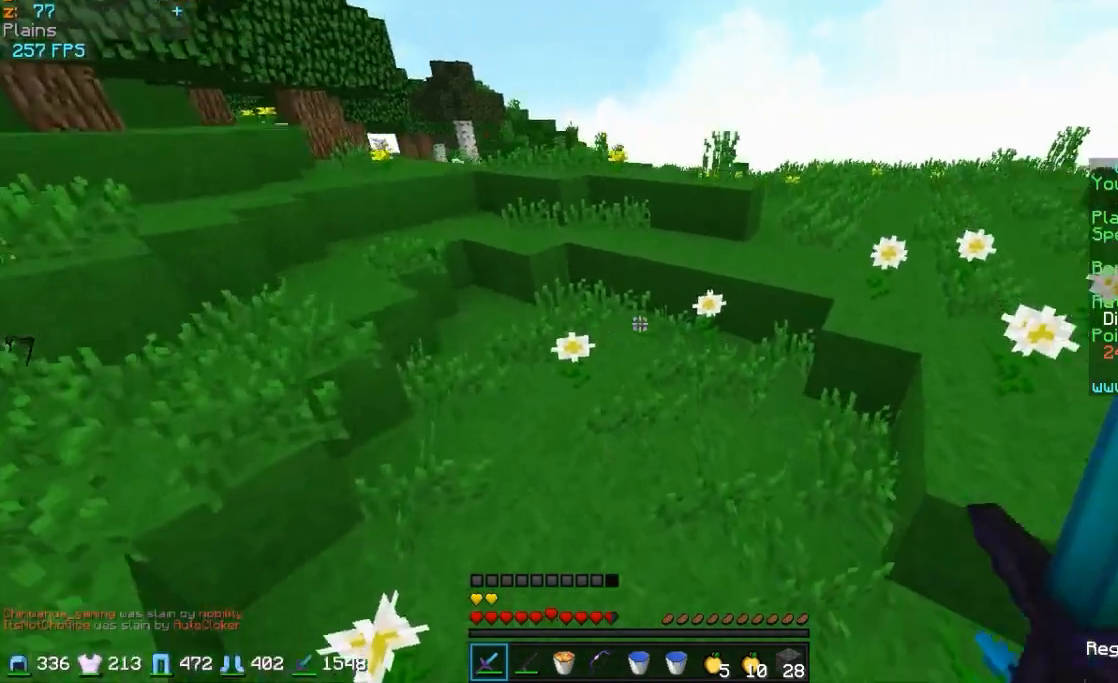
Gameplay with keyboard and mouse; each line is a JSON object with the keys and mouse buttons held at the frame after it. "events" lists presses ("down") and releases ("up") of "a", "d", "s", "w", "mouse_left" and "mouse_right" between this image and that frame as [ms after this image, input, new state], when the widget could be followed in between. "mouse_left", "mouse_right" = the "left", "right" buttons of the "mouse" list. No other keys are recorded. Fast repeated clicks can show as one long hold. Mouse movement is not recorded.
{"keys": ["a", "w"], "mouse": [], "events": []}
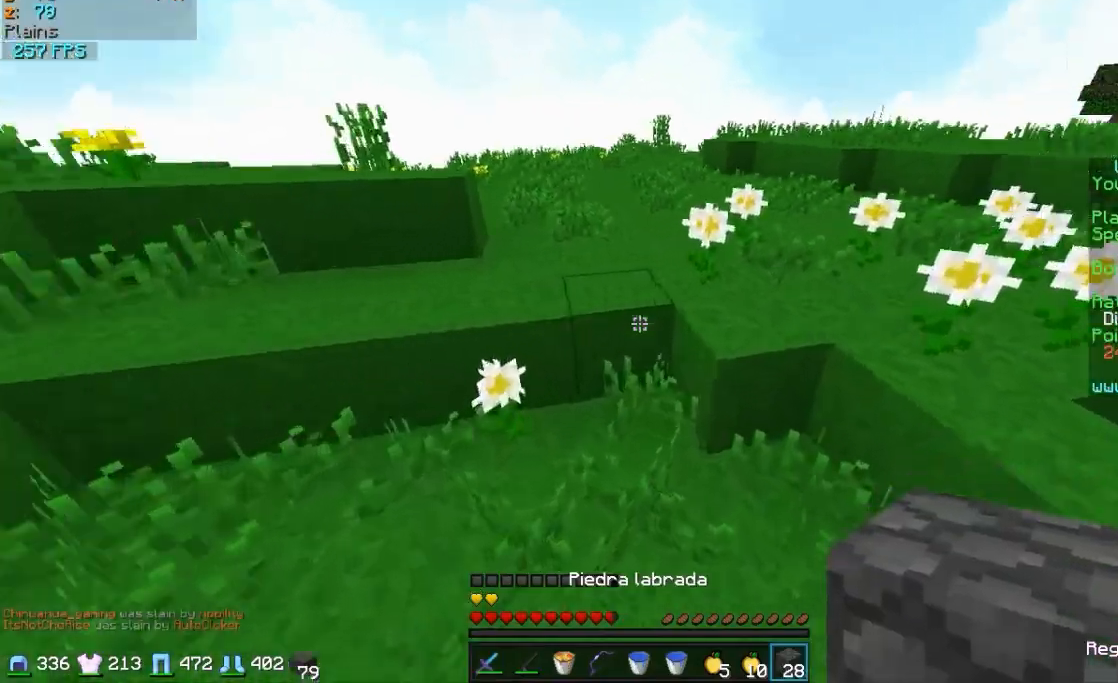
{"keys": ["a", "w"], "mouse": [], "events": [[33, "mouse_right", "down"], [133, "mouse_right", "up"]]}
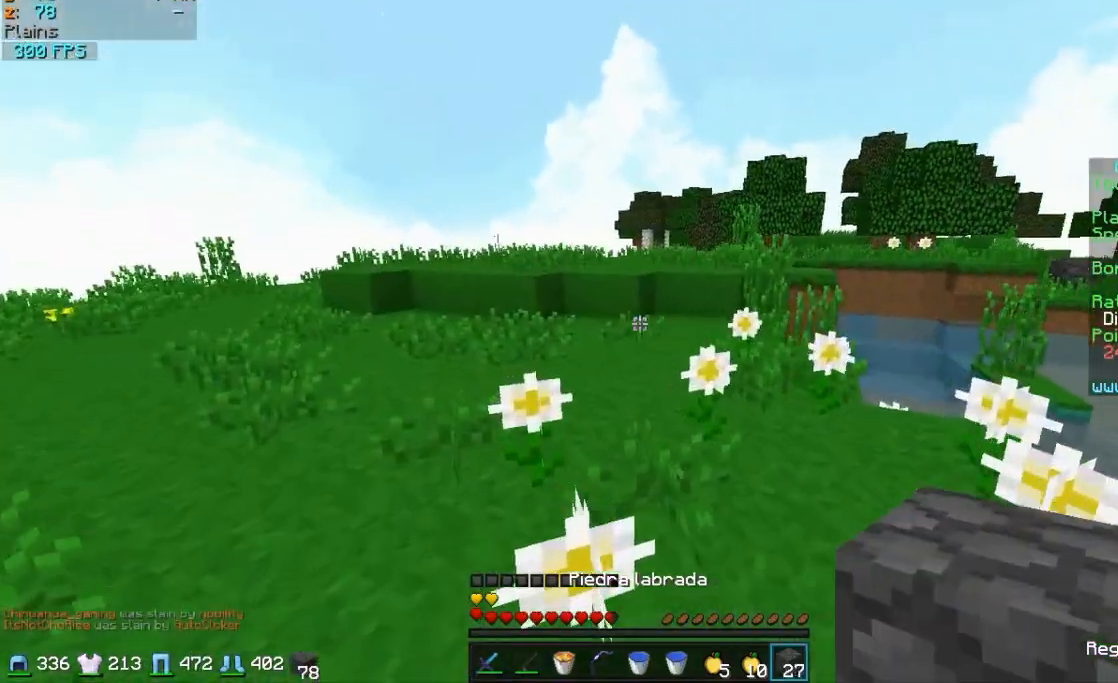
{"keys": ["a", "w"], "mouse": [], "events": [[333, "mouse_right", "down"], [433, "mouse_right", "up"]]}
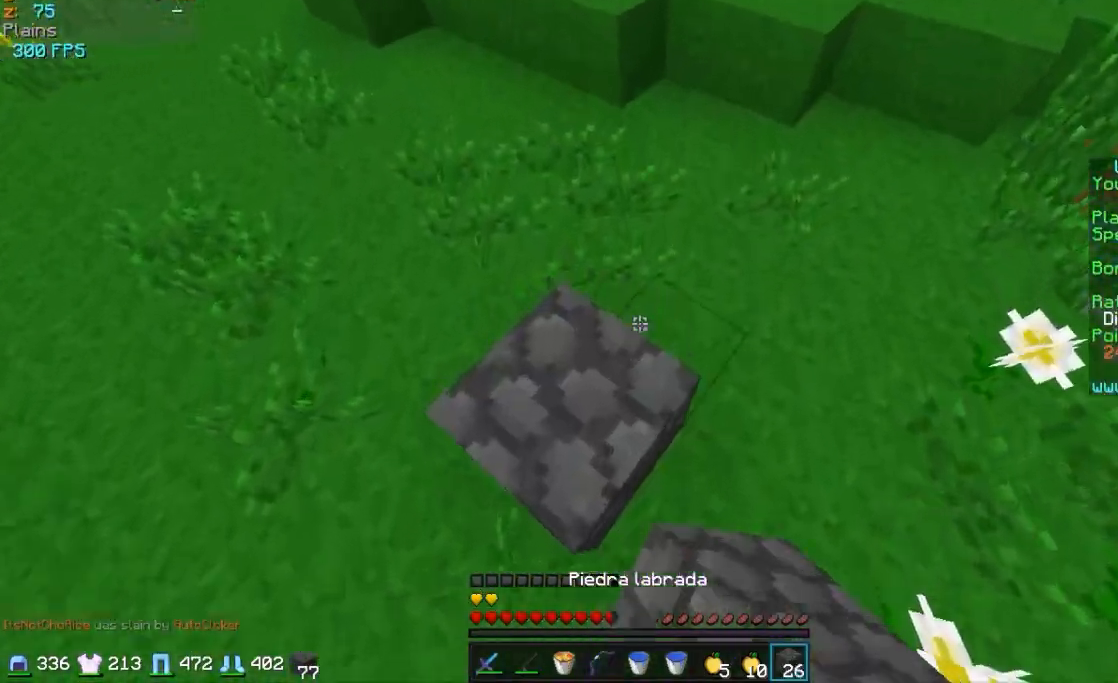
{"keys": ["a", "w"], "mouse": [], "events": [[283, "mouse_right", "down"], [383, "mouse_right", "up"]]}
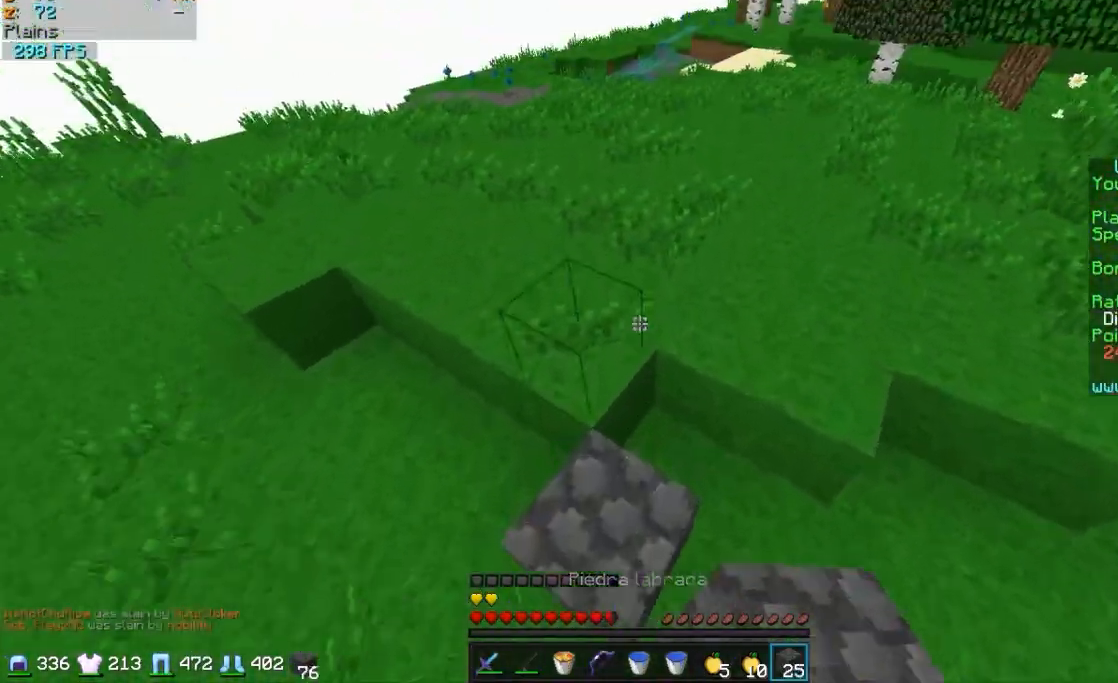
{"keys": ["a", "w"], "mouse": ["right"], "events": [[433, "mouse_right", "down"]]}
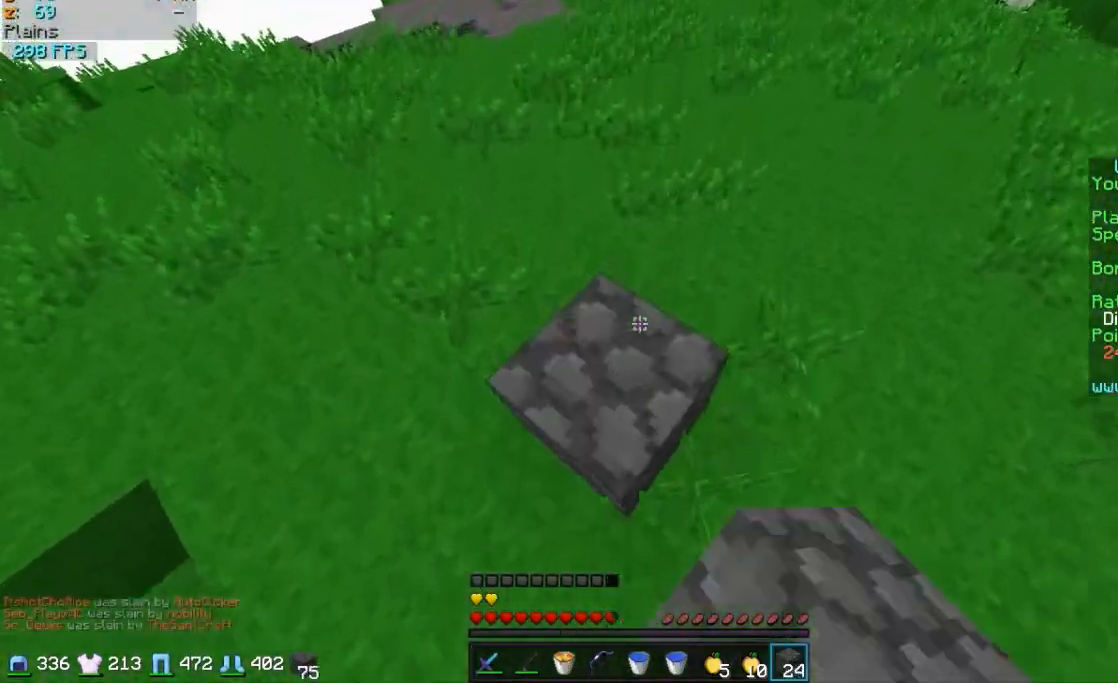
{"keys": ["a", "w"], "mouse": [], "events": [[83, "mouse_right", "up"]]}
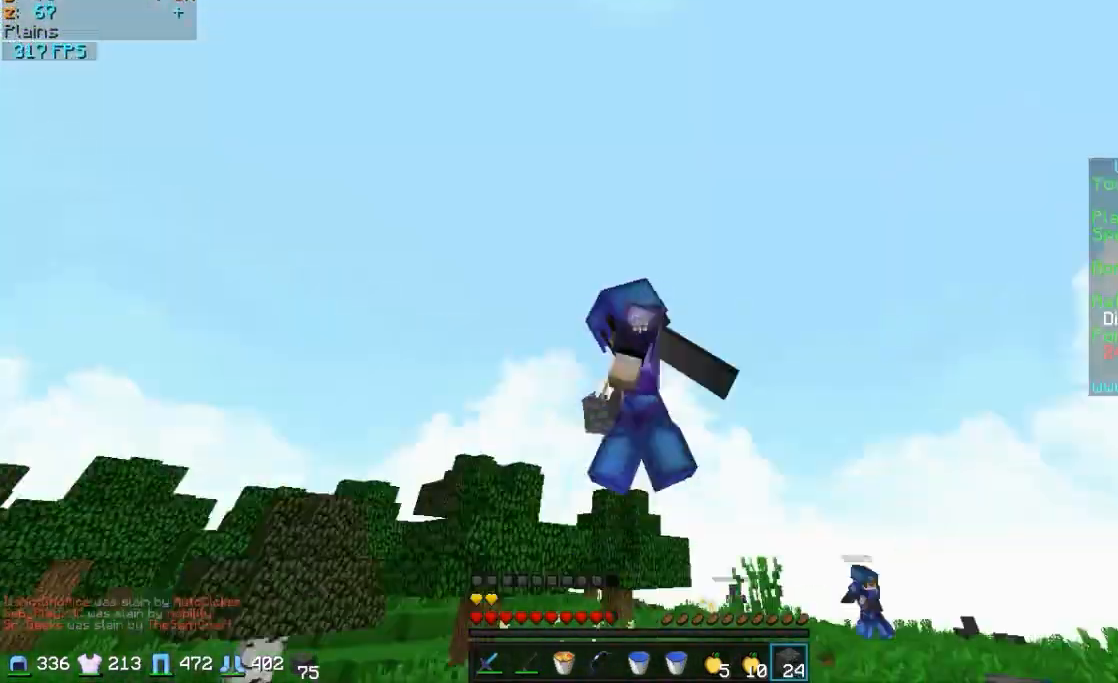
{"keys": ["a", "w"], "mouse": [], "events": []}
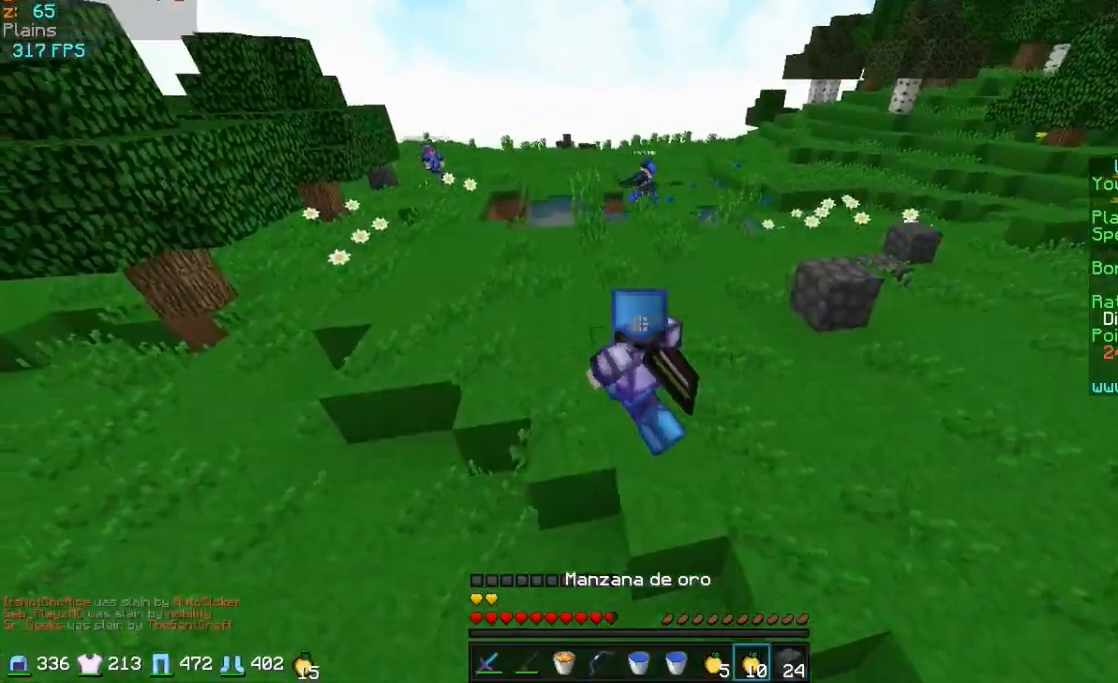
{"keys": ["d", "w"], "mouse": [], "events": [[33, "a", "up"], [383, "d", "down"]]}
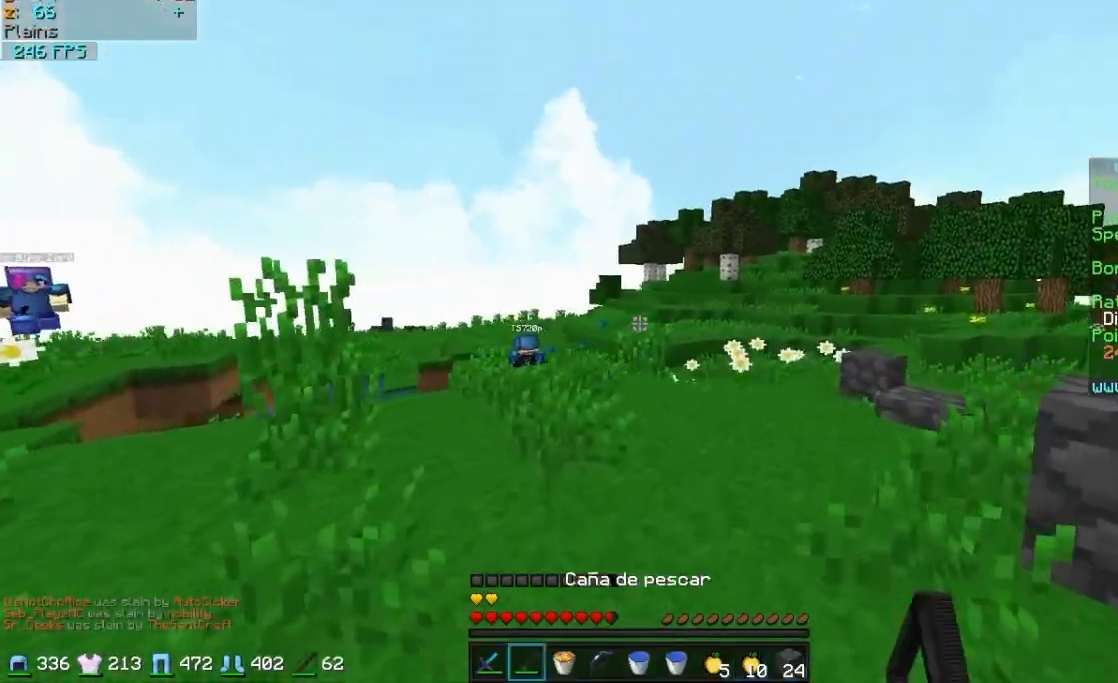
{"keys": ["a", "w"], "mouse": [], "events": [[33, "d", "up"], [83, "a", "down"]]}
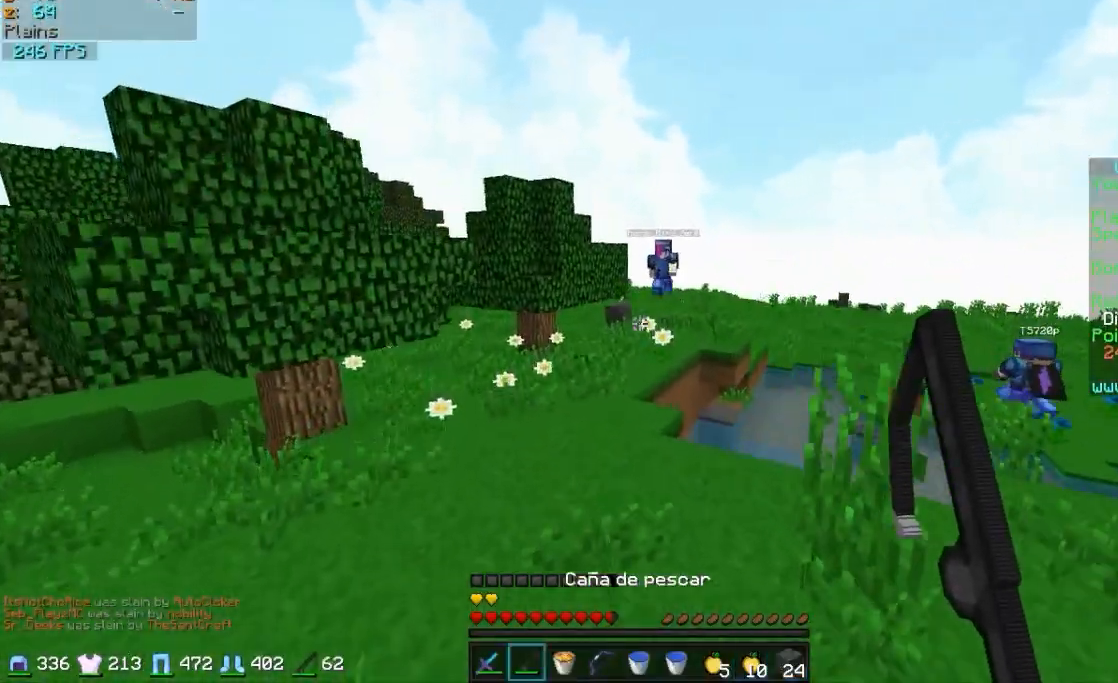
{"keys": ["s"], "mouse": [], "events": [[183, "w", "up"], [333, "mouse_right", "down"], [333, "s", "down"], [383, "mouse_right", "up"], [483, "a", "up"]]}
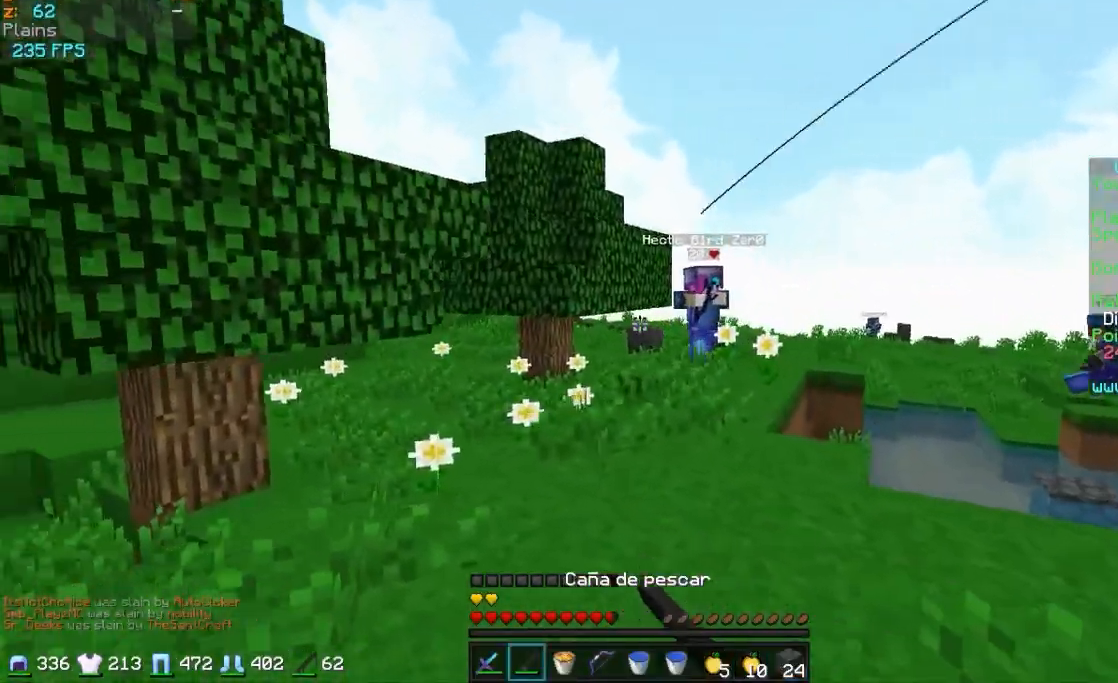
{"keys": ["d", "w"], "mouse": ["right"], "events": [[33, "mouse_right", "down"], [83, "mouse_right", "up"], [133, "d", "down"], [133, "mouse_right", "down"], [183, "mouse_right", "up"], [183, "s", "up"], [283, "w", "down"], [483, "mouse_right", "down"]]}
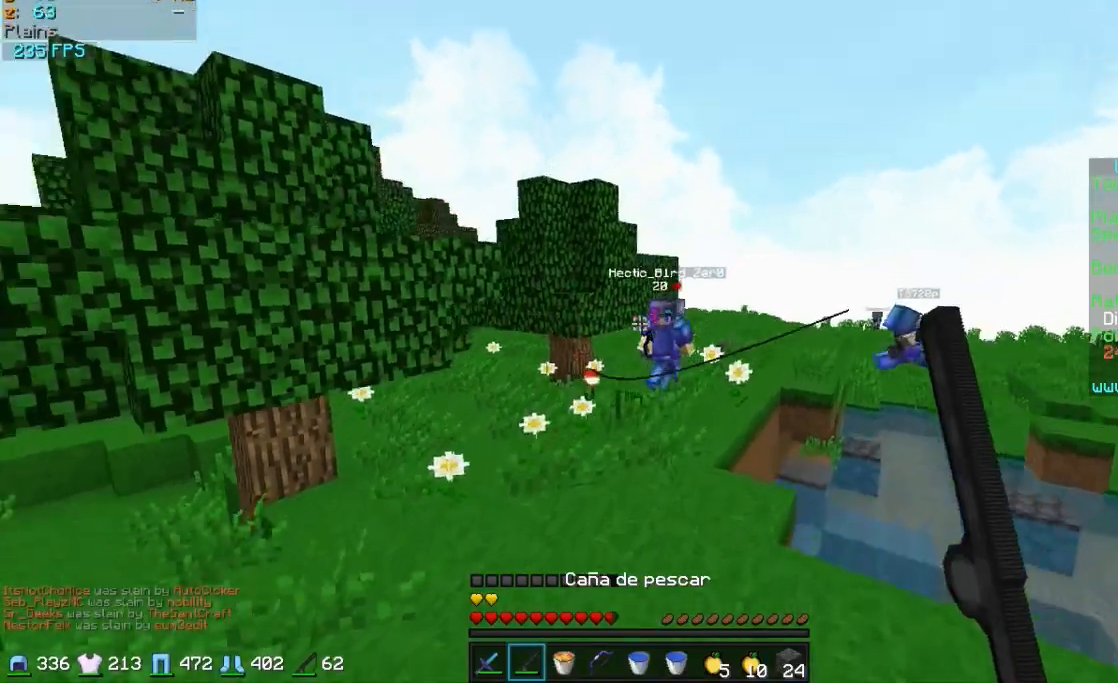
{"keys": ["a", "s"], "mouse": [], "events": [[83, "mouse_right", "up"], [133, "mouse_right", "down"], [133, "w", "up"], [233, "mouse_right", "up"], [283, "s", "down"], [333, "d", "up"], [333, "mouse_right", "down"], [383, "a", "down"], [433, "mouse_right", "up"]]}
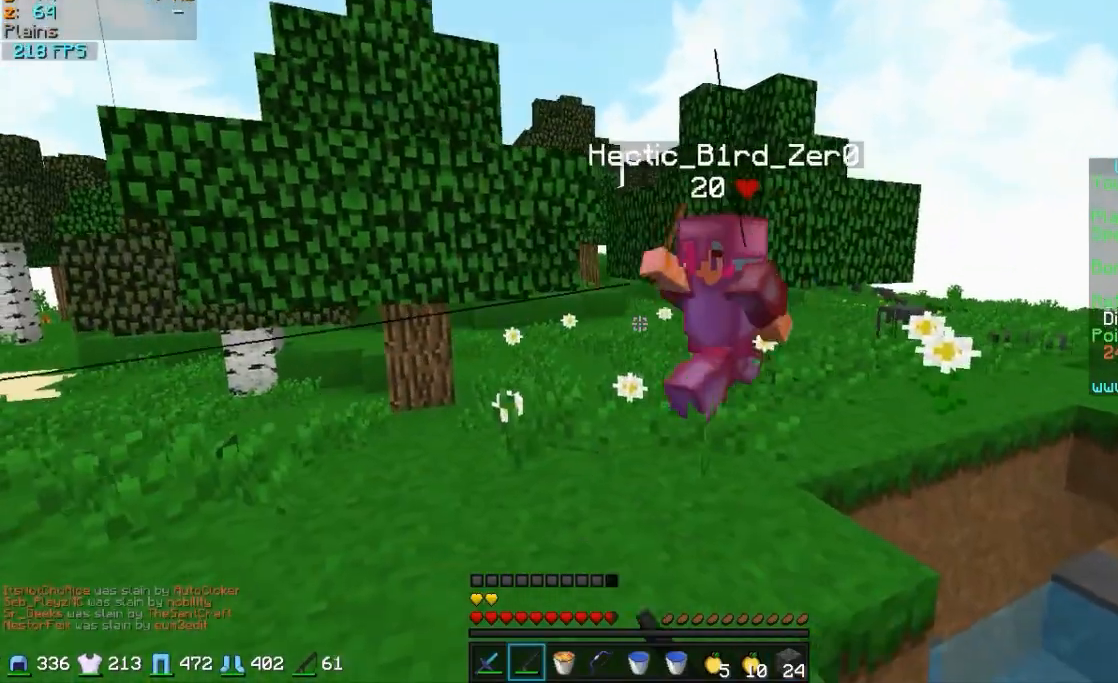
{"keys": ["s"], "mouse": [], "events": [[33, "mouse_right", "down"], [83, "mouse_right", "up"], [283, "a", "up"], [383, "mouse_right", "down"], [483, "mouse_right", "up"]]}
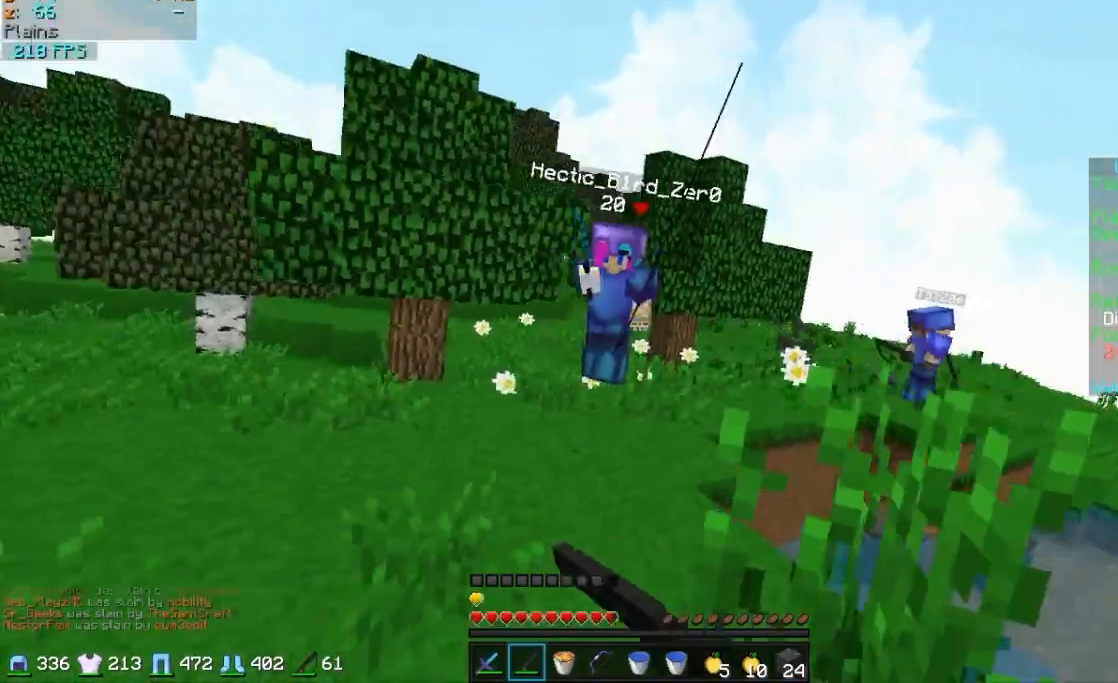
{"keys": ["w"], "mouse": [], "events": [[33, "mouse_right", "down"], [133, "d", "down"], [133, "mouse_right", "up"], [233, "s", "up"], [333, "w", "down"], [433, "d", "up"]]}
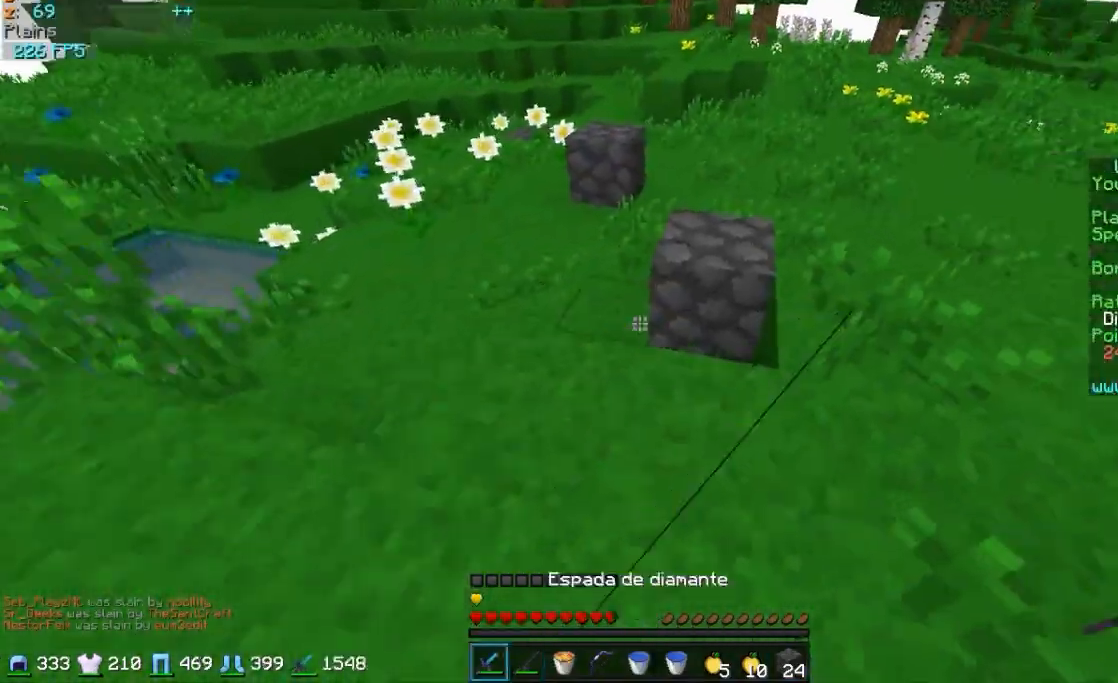
{"keys": ["w"], "mouse": [], "events": []}
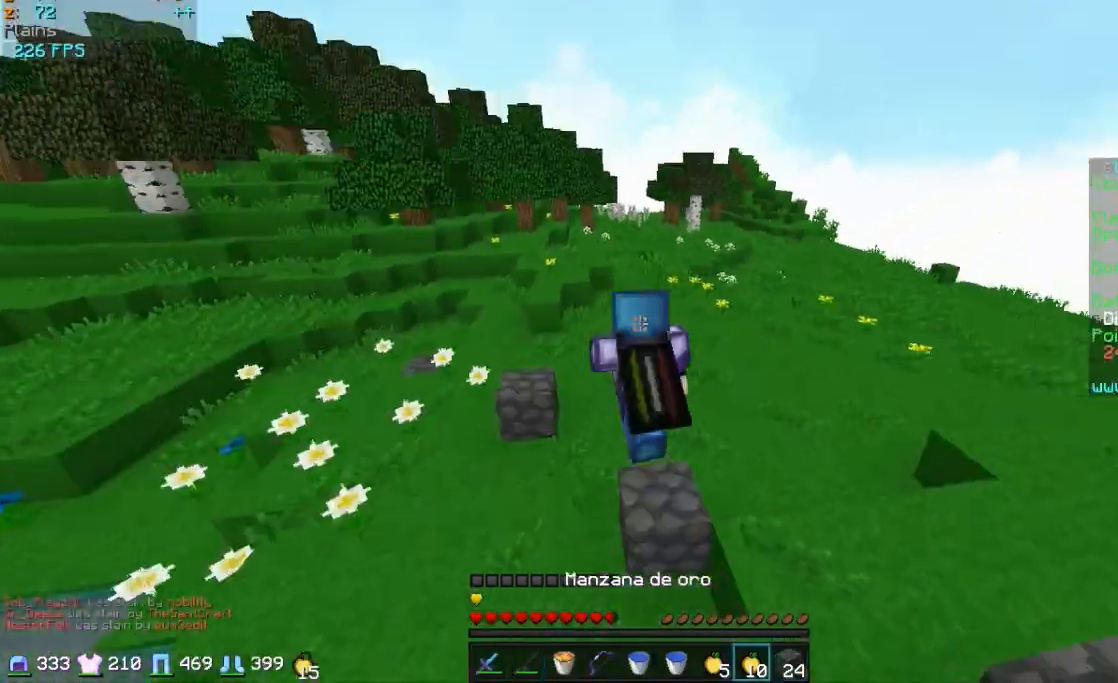
{"keys": ["w"], "mouse": [], "events": []}
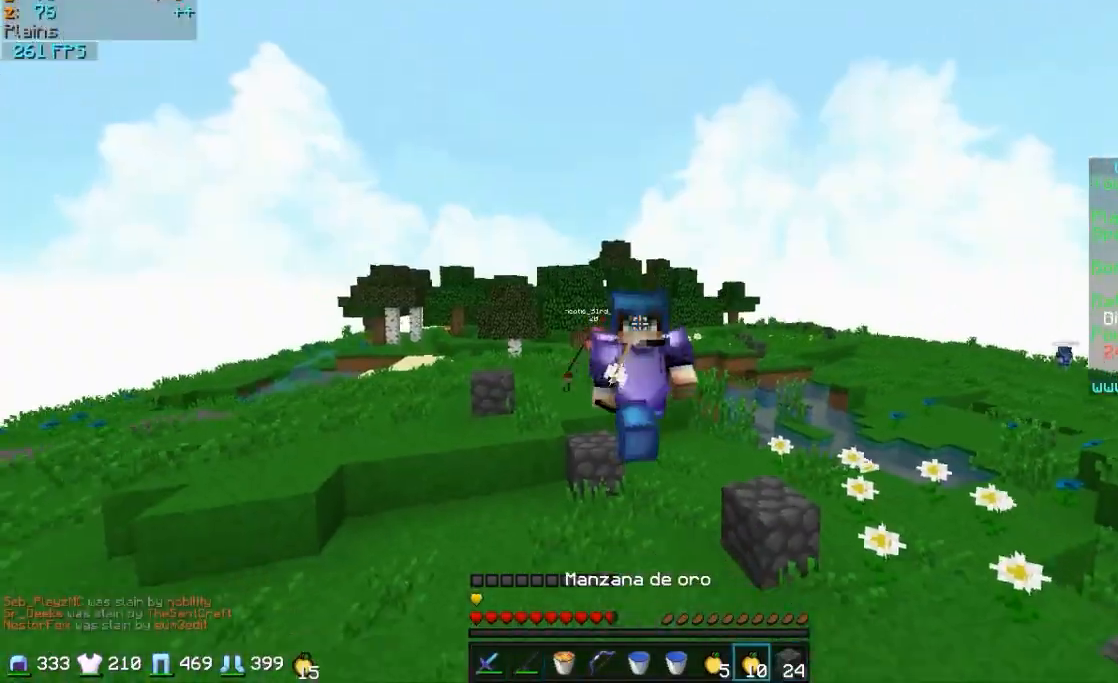
{"keys": ["w"], "mouse": [], "events": []}
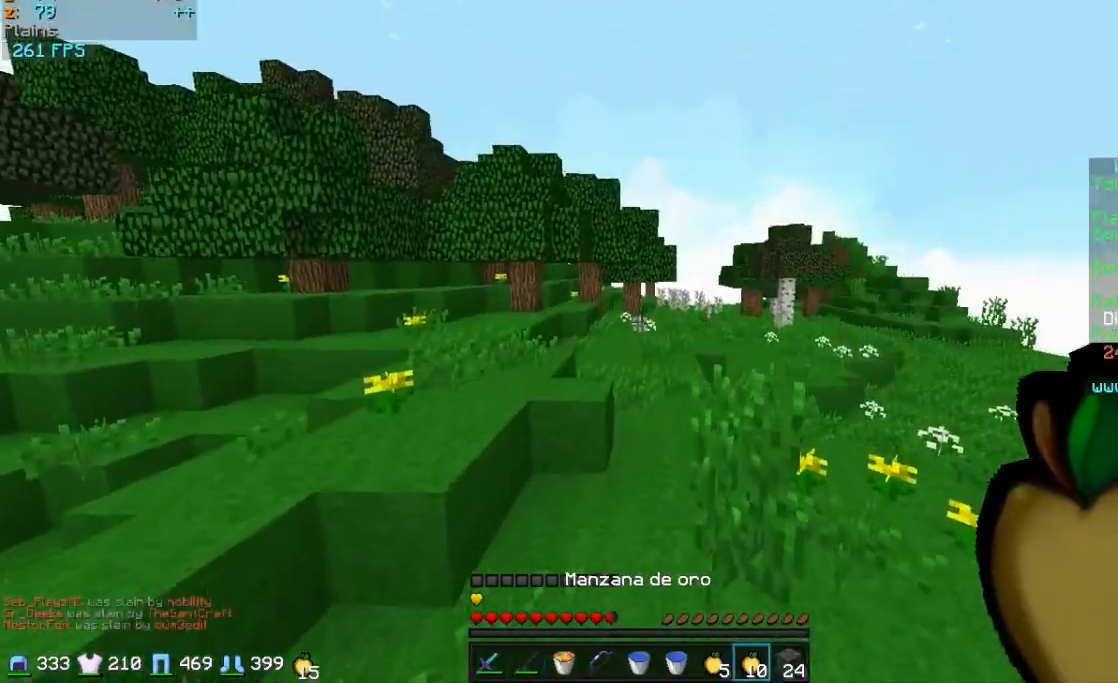
{"keys": ["w"], "mouse": [], "events": []}
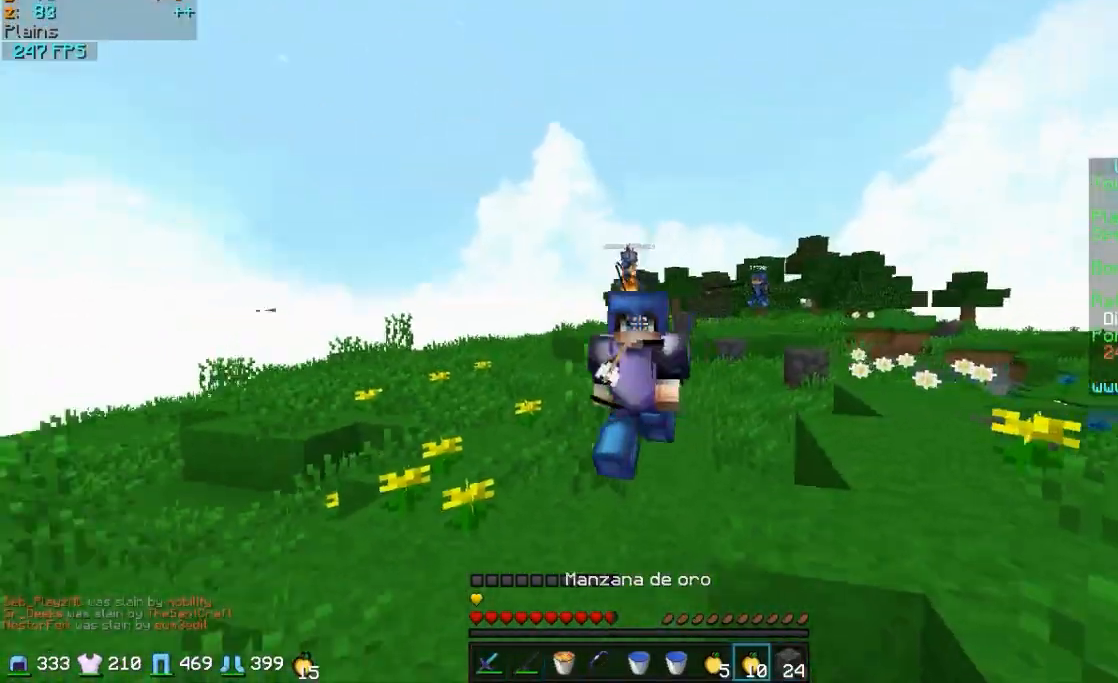
{"keys": ["d", "s"], "mouse": ["left", "right"], "events": [[83, "mouse_right", "down"], [183, "w", "up"], [333, "d", "down"], [333, "s", "down"], [483, "mouse_left", "down"]]}
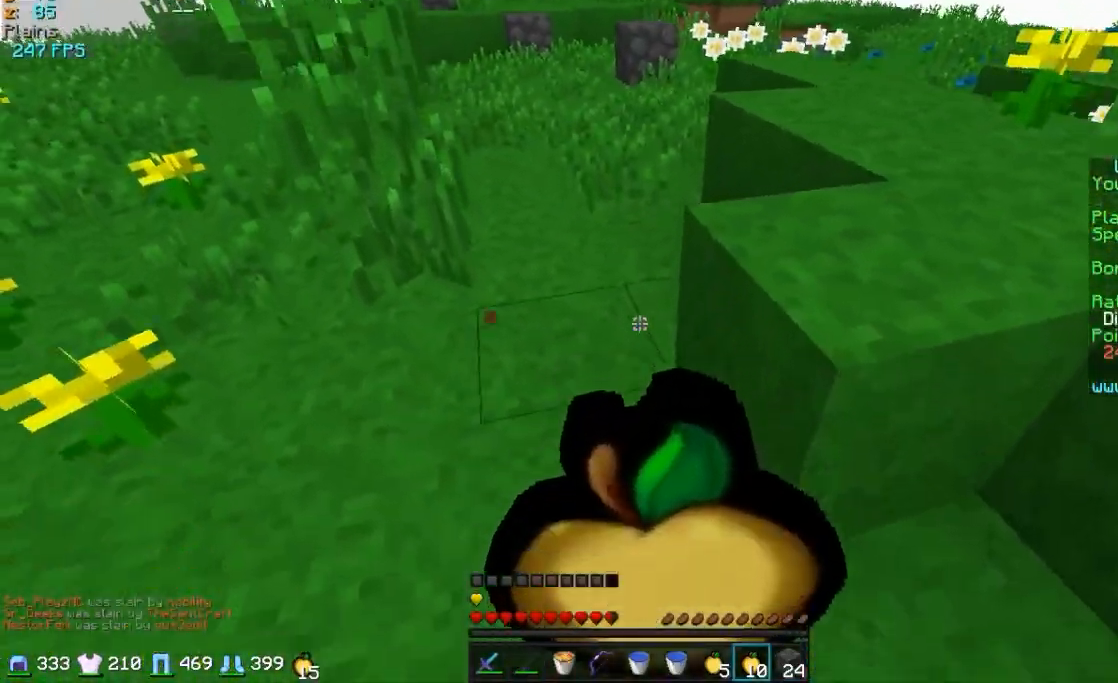
{"keys": ["d", "s"], "mouse": ["right"], "events": [[83, "mouse_left", "up"], [133, "d", "up"], [183, "mouse_left", "down"], [283, "mouse_left", "up"], [383, "mouse_left", "down"], [433, "d", "down"], [483, "mouse_left", "up"]]}
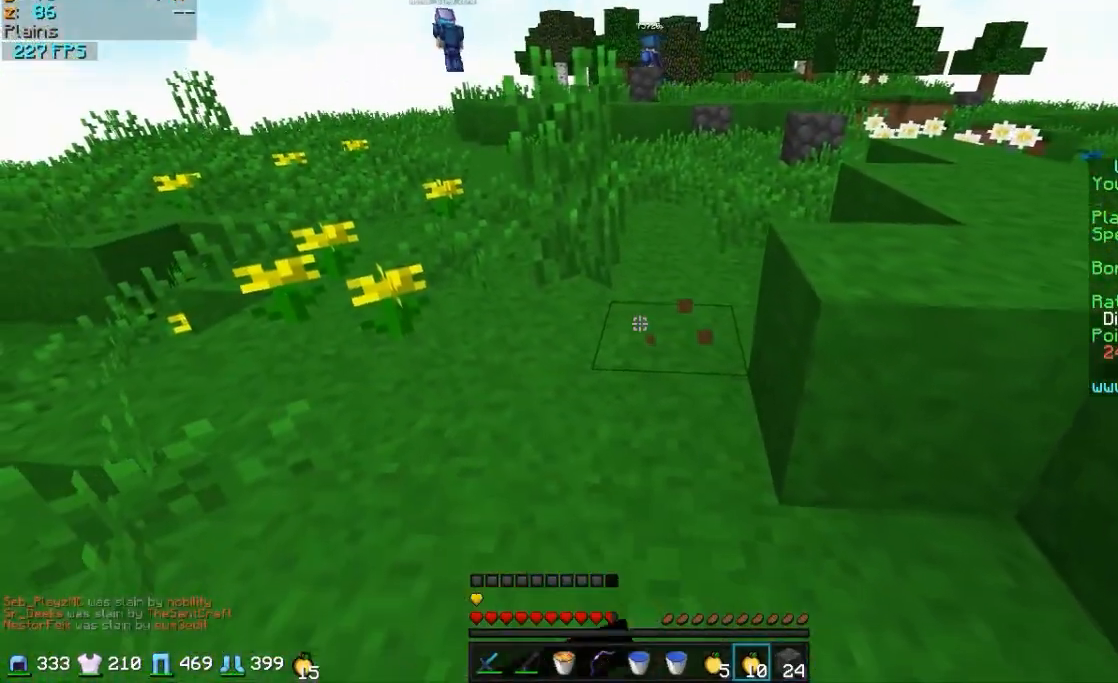
{"keys": ["a", "d"], "mouse": ["left", "right"], "events": [[83, "mouse_left", "down"], [183, "mouse_left", "up"], [233, "mouse_left", "down"], [333, "mouse_left", "up"], [383, "s", "up"], [433, "mouse_left", "down"], [483, "a", "down"]]}